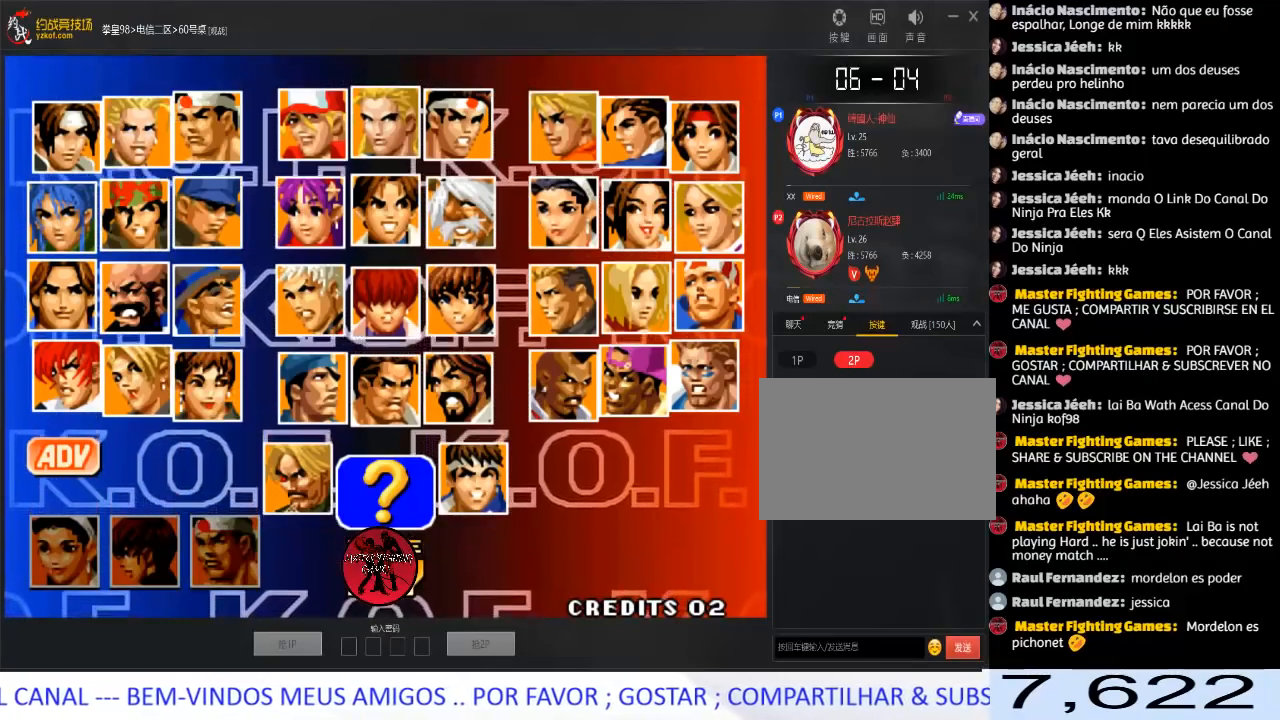
Gameplay with a controller (arcade stick); each line is a JSON object with the inputs held at the frame after it. "events" lists button and stick changes between this image and that frame as [ms after this image, input, new state], when the widget could be followed in between. Not read: A L3 R3.
{"buttons": [], "left_stick": "center", "events": []}
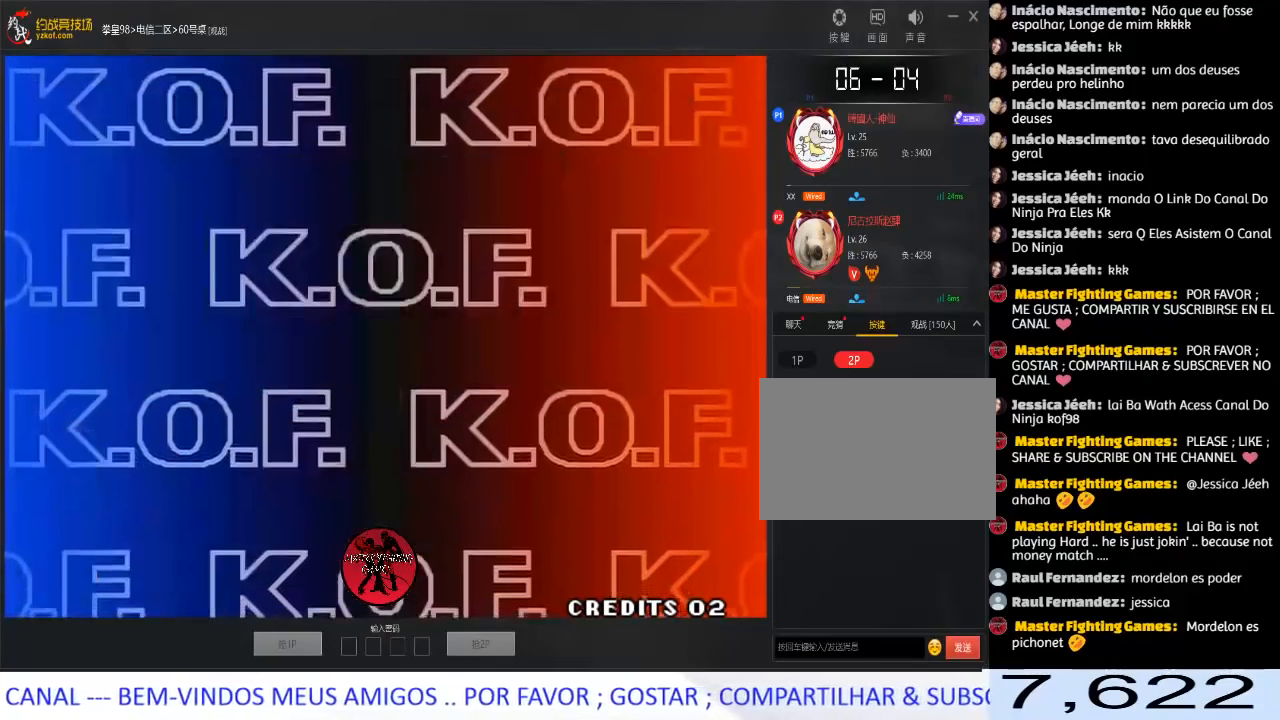
{"buttons": [], "left_stick": "center", "events": []}
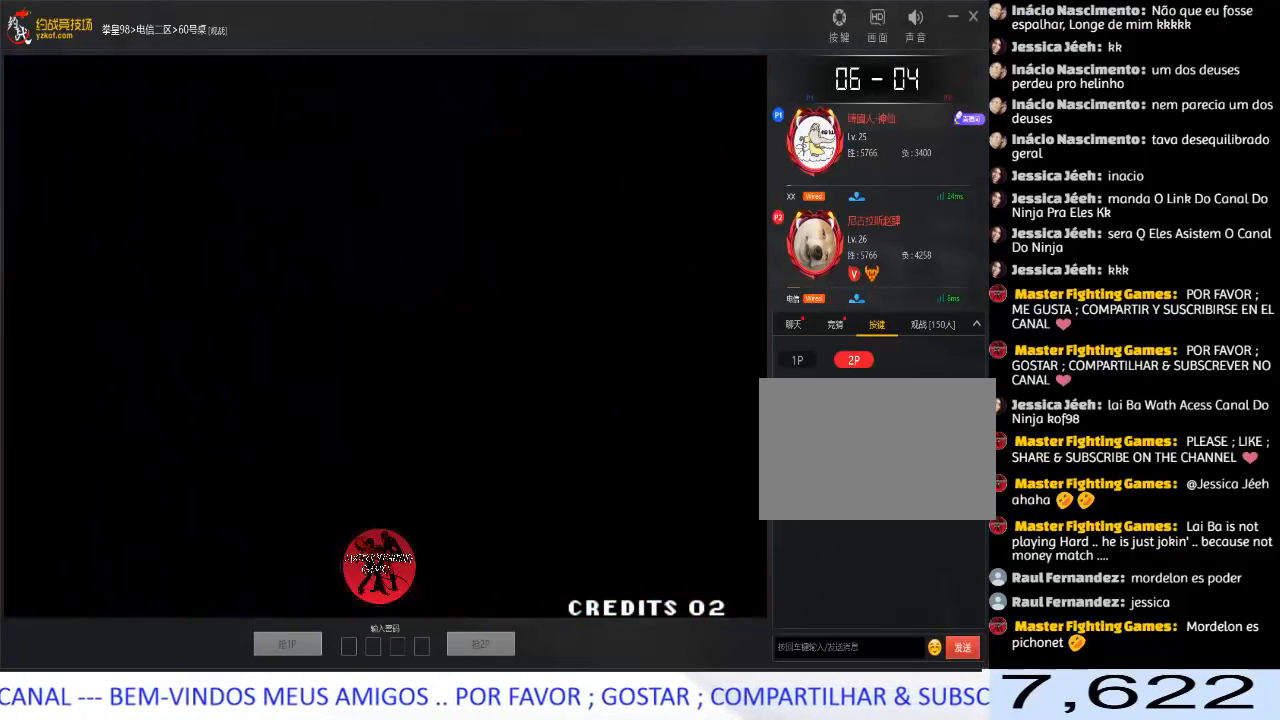
{"buttons": [], "left_stick": "center", "events": []}
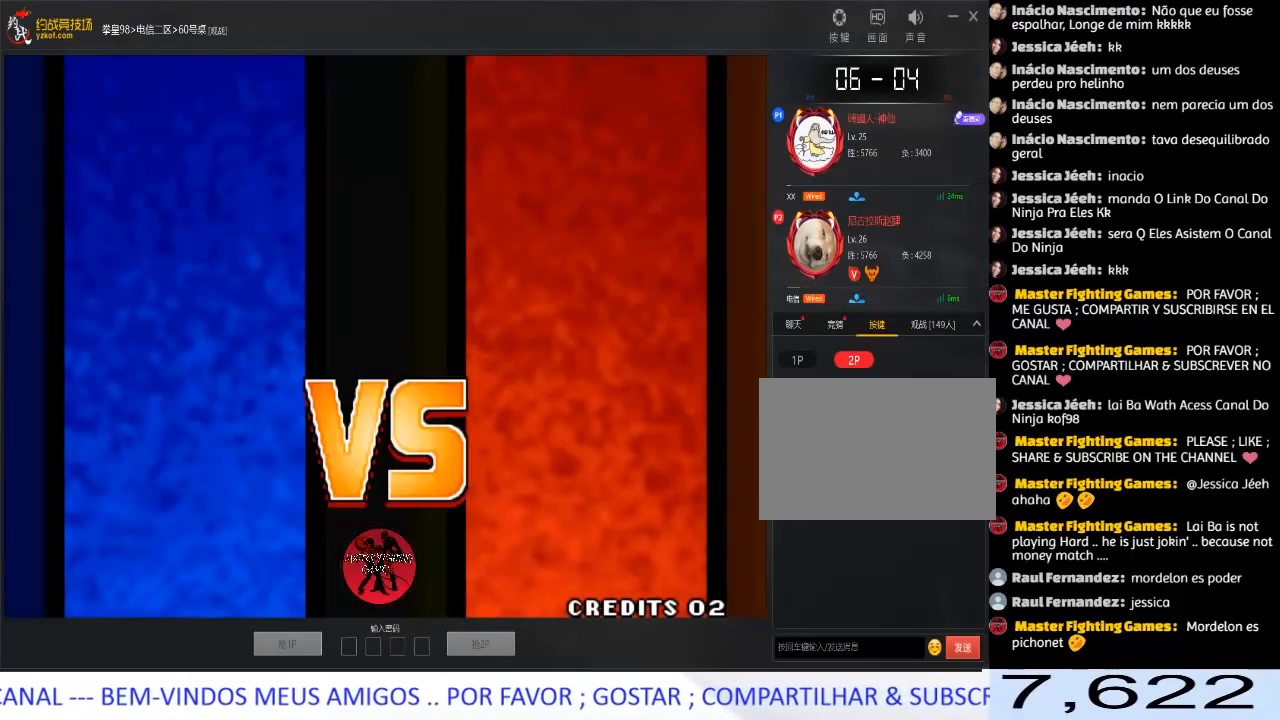
{"buttons": [], "left_stick": "center", "events": []}
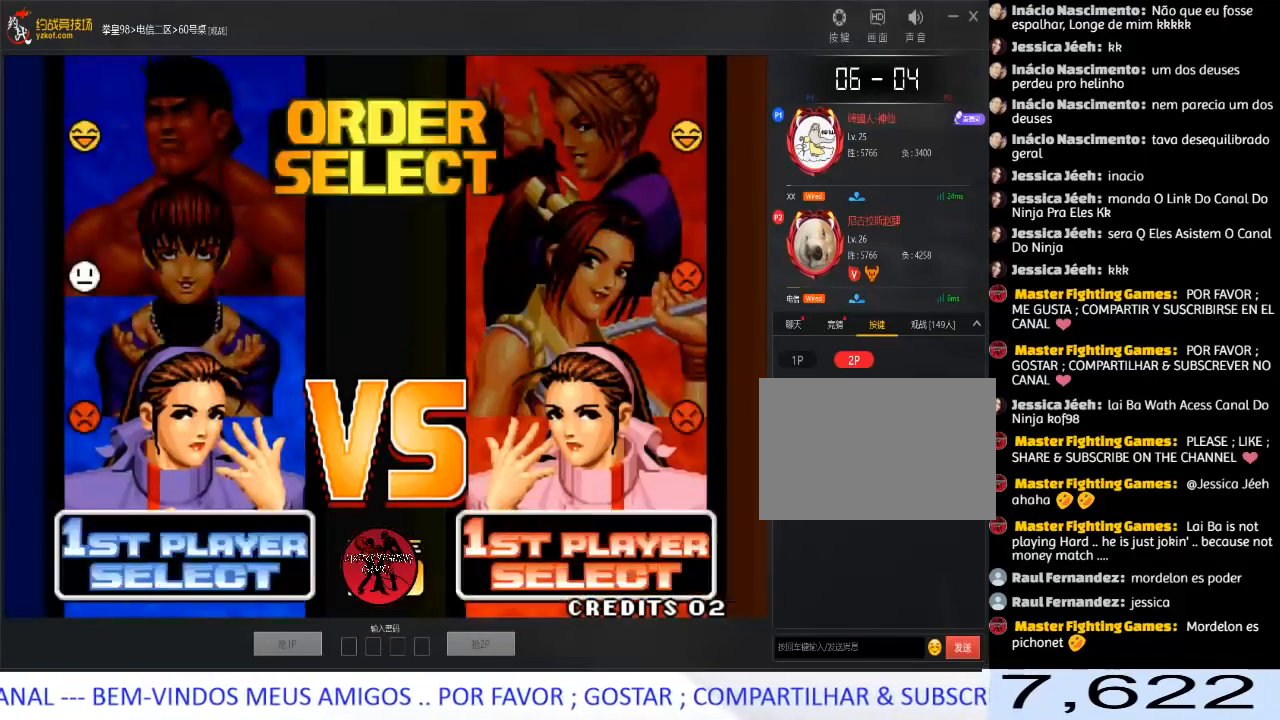
{"buttons": [], "left_stick": "down", "events": [[500, "left_stick", "down"]]}
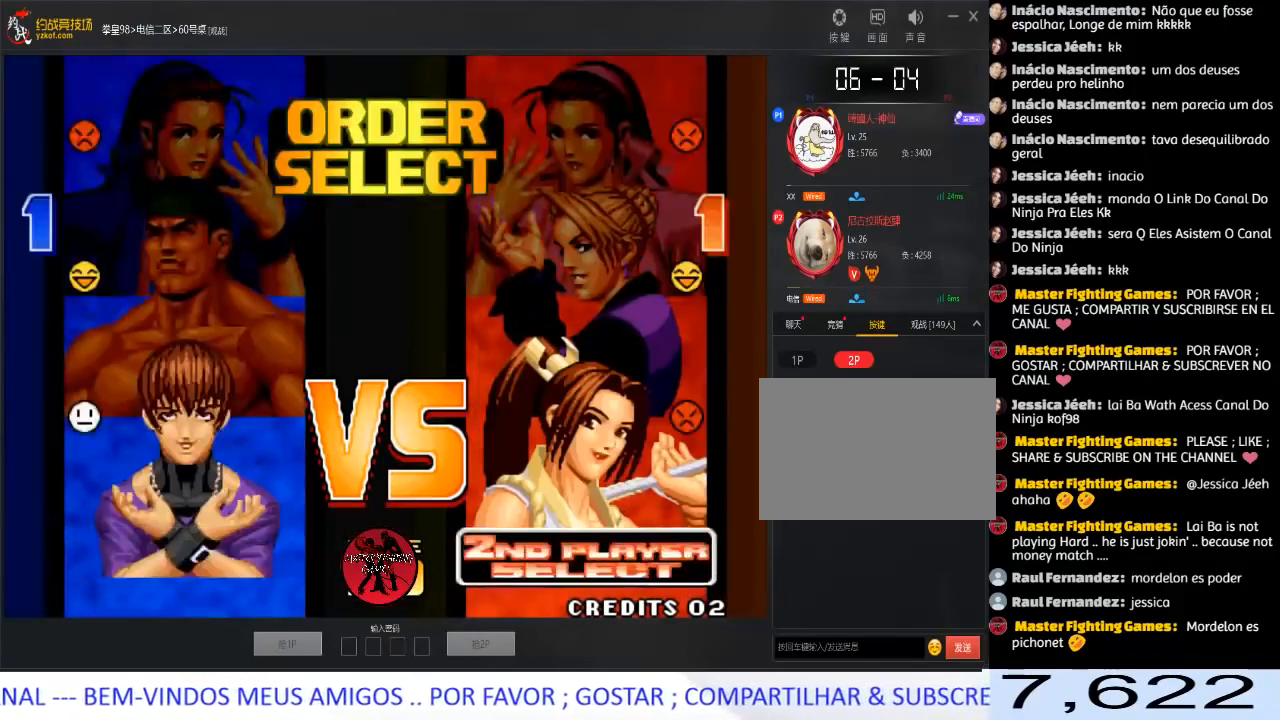
{"buttons": [], "left_stick": "center", "events": [[217, "left_stick", "center"]]}
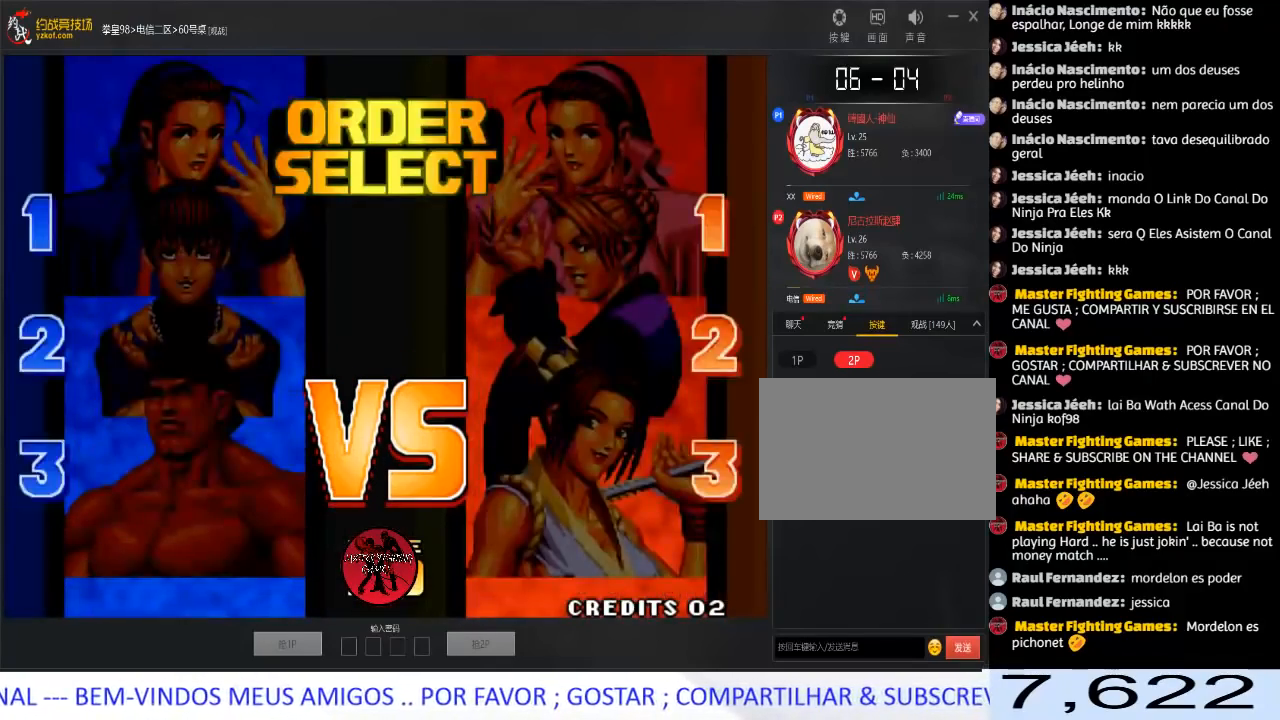
{"buttons": ["C", "D"], "left_stick": "center", "events": [[433, "B", "down"], [433, "C", "down"], [433, "D", "down"], [483, "B", "up"]]}
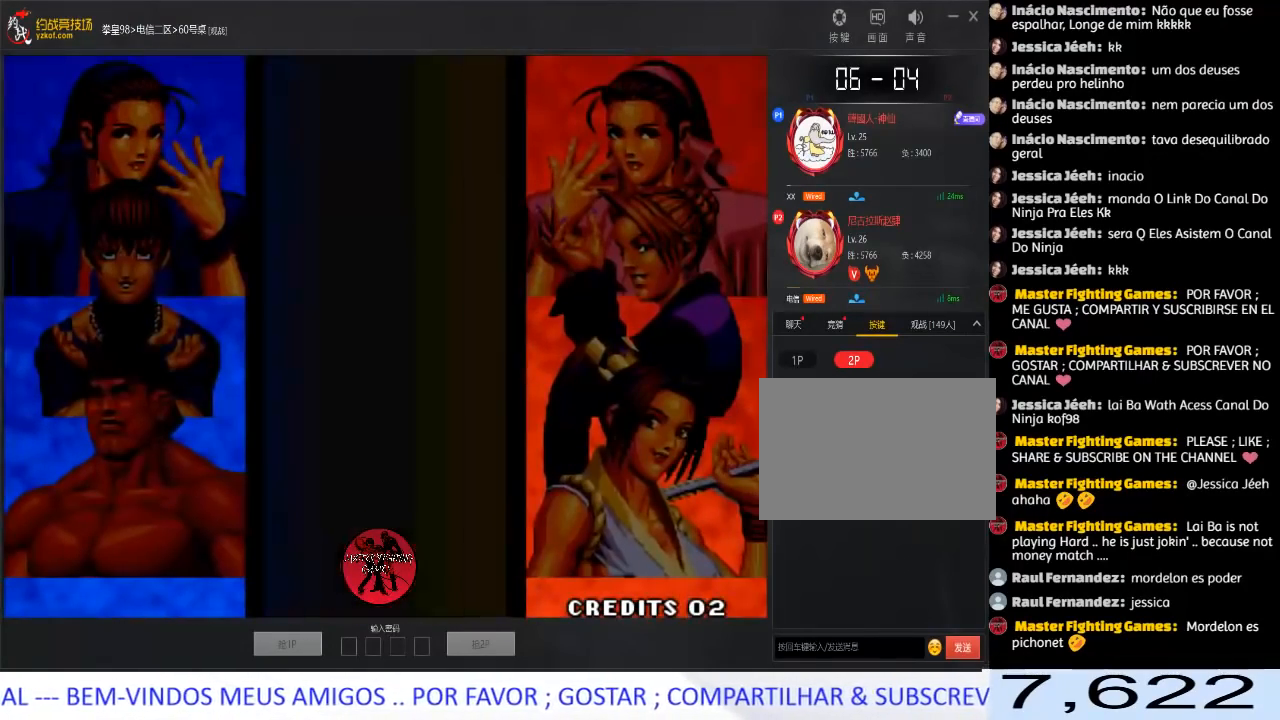
{"buttons": ["B", "C", "D"], "left_stick": "center", "events": [[17, "C", "up"], [33, "D", "up"], [50, "D", "down"], [67, "B", "down"], [83, "C", "down"], [150, "B", "up"], [200, "C", "up"], [250, "B", "down"], [250, "C", "down"], [333, "B", "up"], [333, "C", "up"], [417, "B", "down"], [417, "C", "down"]]}
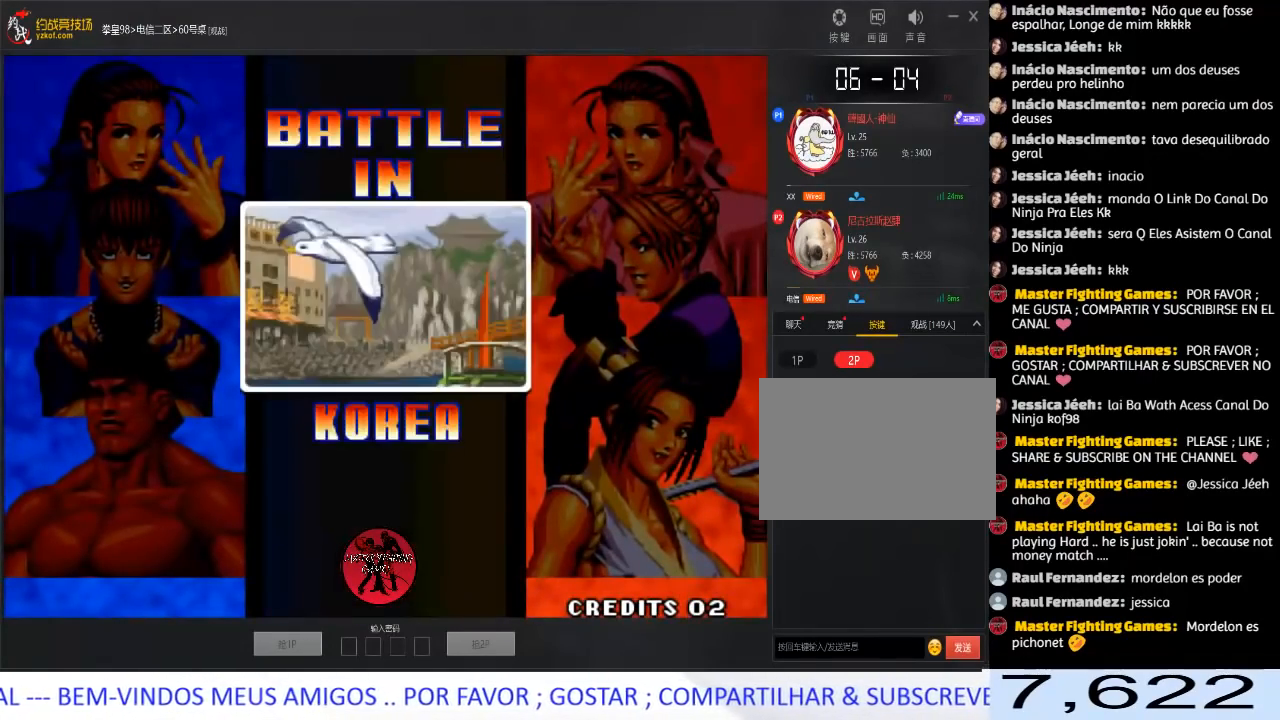
{"buttons": [], "left_stick": "center", "events": [[17, "B", "up"], [117, "B", "down"], [233, "B", "up"], [400, "C", "up"], [417, "D", "up"]]}
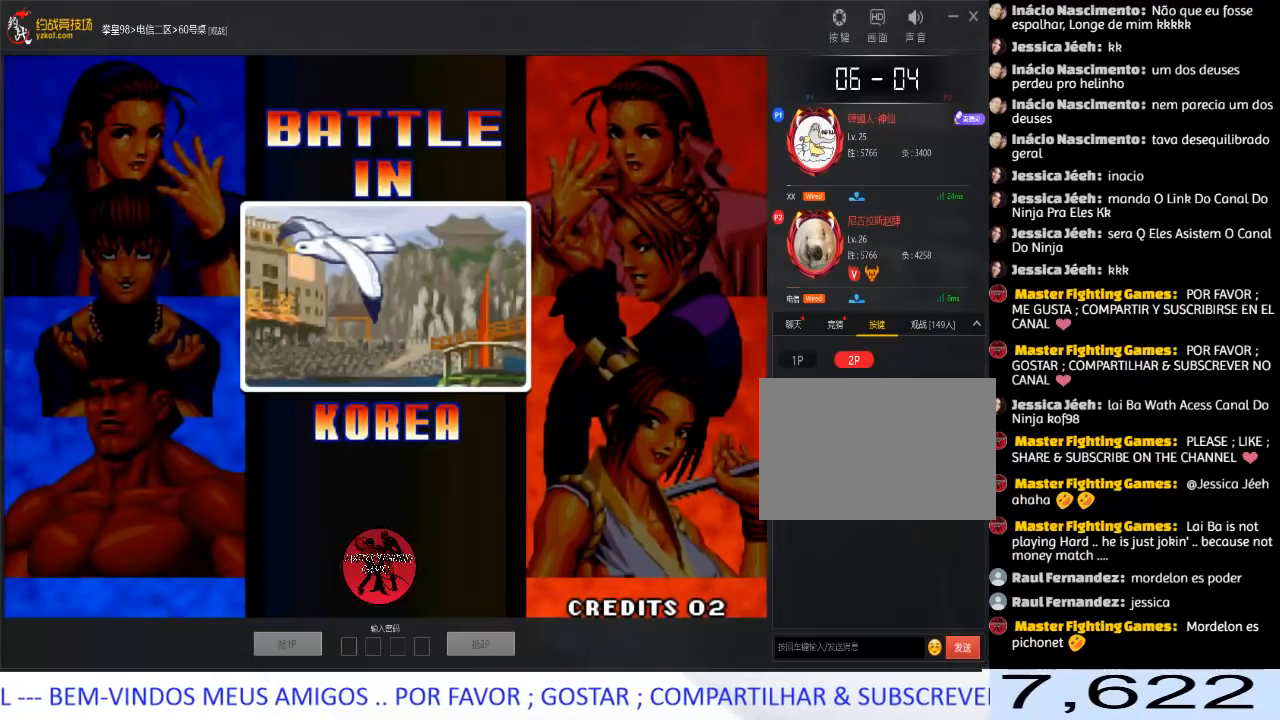
{"buttons": ["C", "D"], "left_stick": "center", "events": [[117, "B", "down"], [117, "C", "down"], [117, "D", "down"], [167, "D", "up"], [183, "B", "up"], [200, "C", "up"], [250, "B", "down"], [250, "C", "down"], [250, "D", "down"], [333, "B", "up"], [333, "C", "up"], [333, "D", "up"], [417, "B", "down"], [417, "C", "down"], [417, "D", "down"], [500, "B", "up"]]}
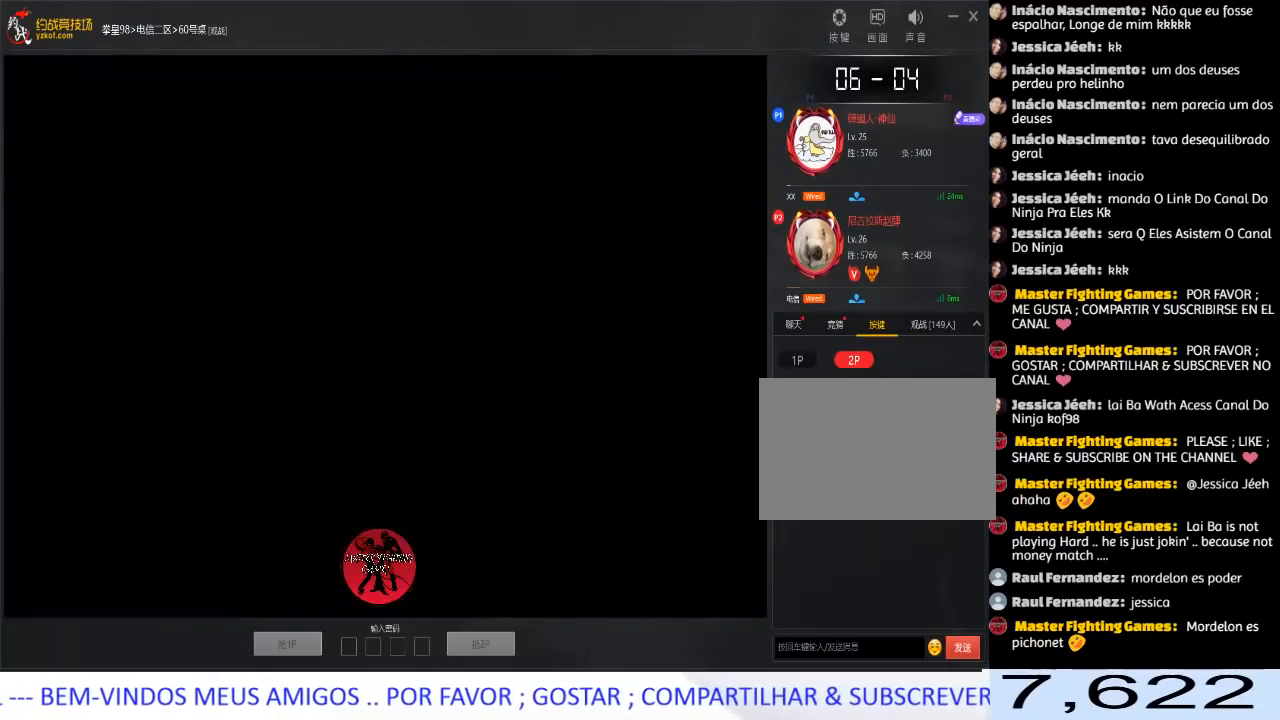
{"buttons": ["C", "D"], "left_stick": "center", "events": [[17, "C", "up"], [33, "D", "up"], [83, "C", "down"], [100, "B", "down"], [100, "D", "down"], [167, "B", "up"], [200, "C", "up"], [200, "D", "up"], [267, "B", "down"], [267, "C", "down"], [267, "D", "down"], [350, "B", "up"], [350, "C", "up"], [367, "D", "up"], [417, "C", "down"], [433, "B", "down"], [450, "D", "down"], [500, "B", "up"]]}
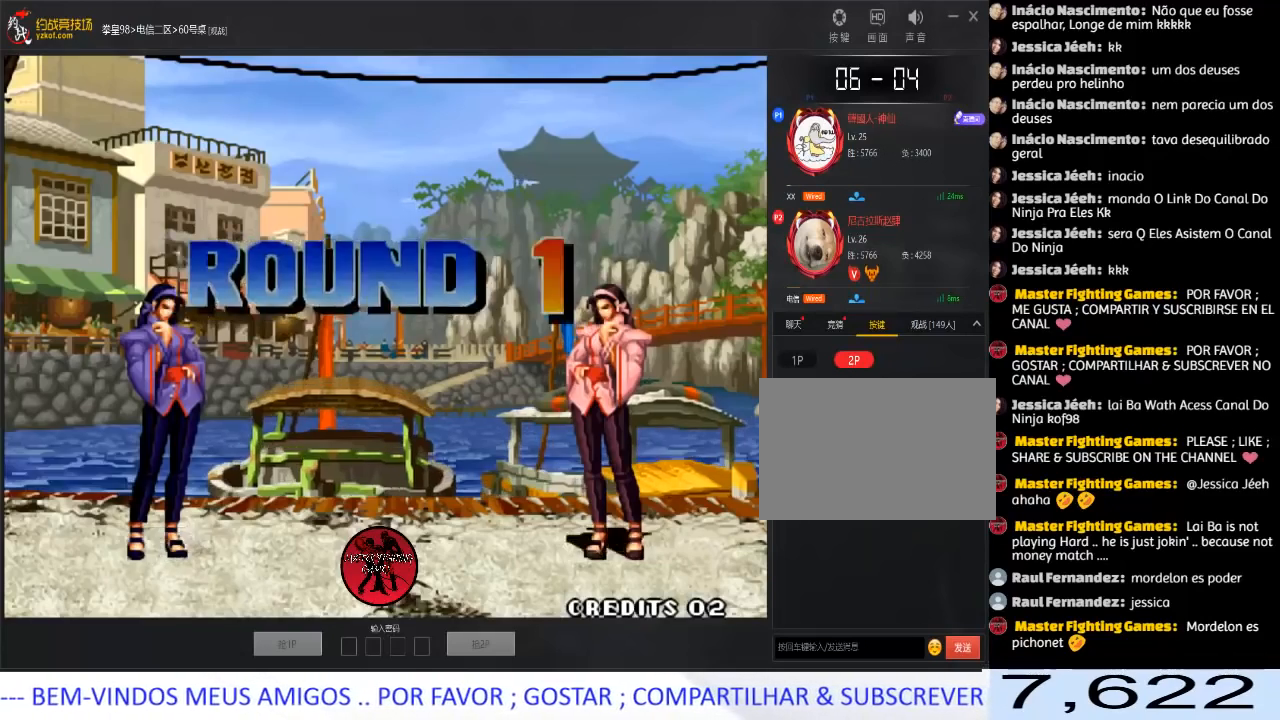
{"buttons": [], "left_stick": "center", "events": [[17, "C", "up"], [17, "D", "up"]]}
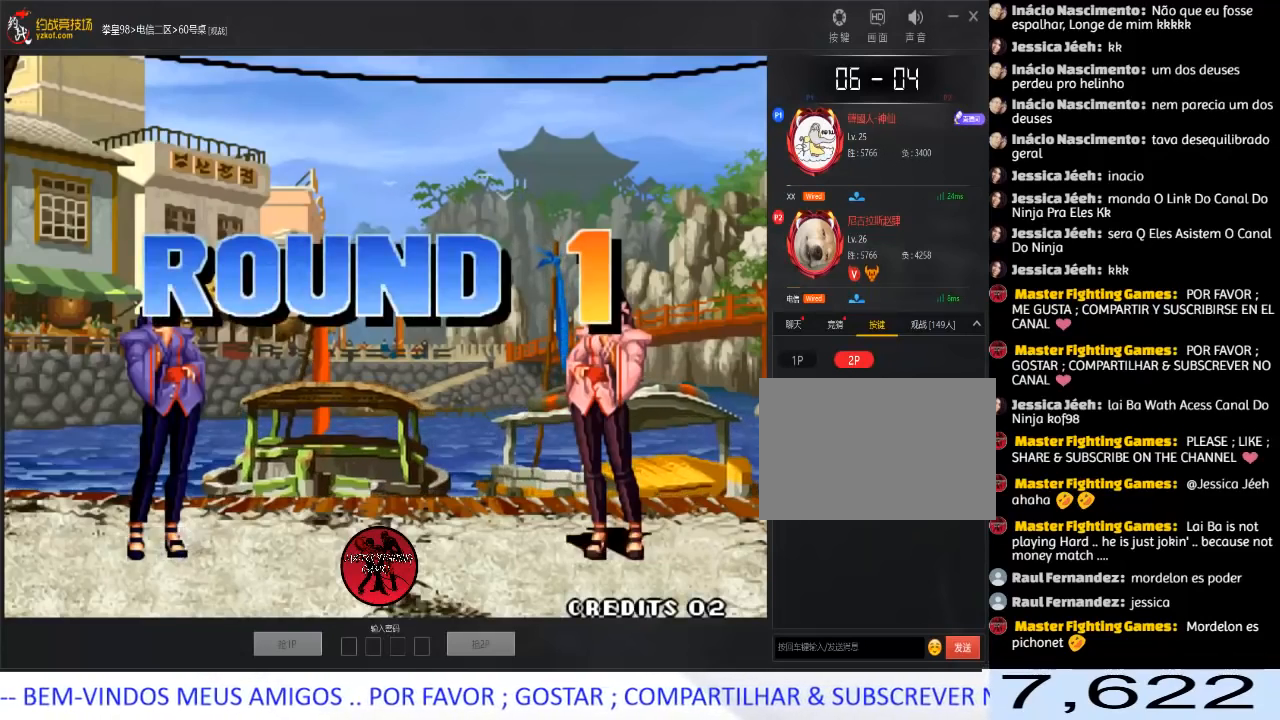
{"buttons": ["B", "C", "D"], "left_stick": "center", "events": [[300, "B", "down"], [300, "C", "down"], [300, "D", "down"], [383, "B", "up"], [383, "C", "up"], [400, "D", "up"], [433, "D", "down"], [450, "B", "down"], [450, "C", "down"]]}
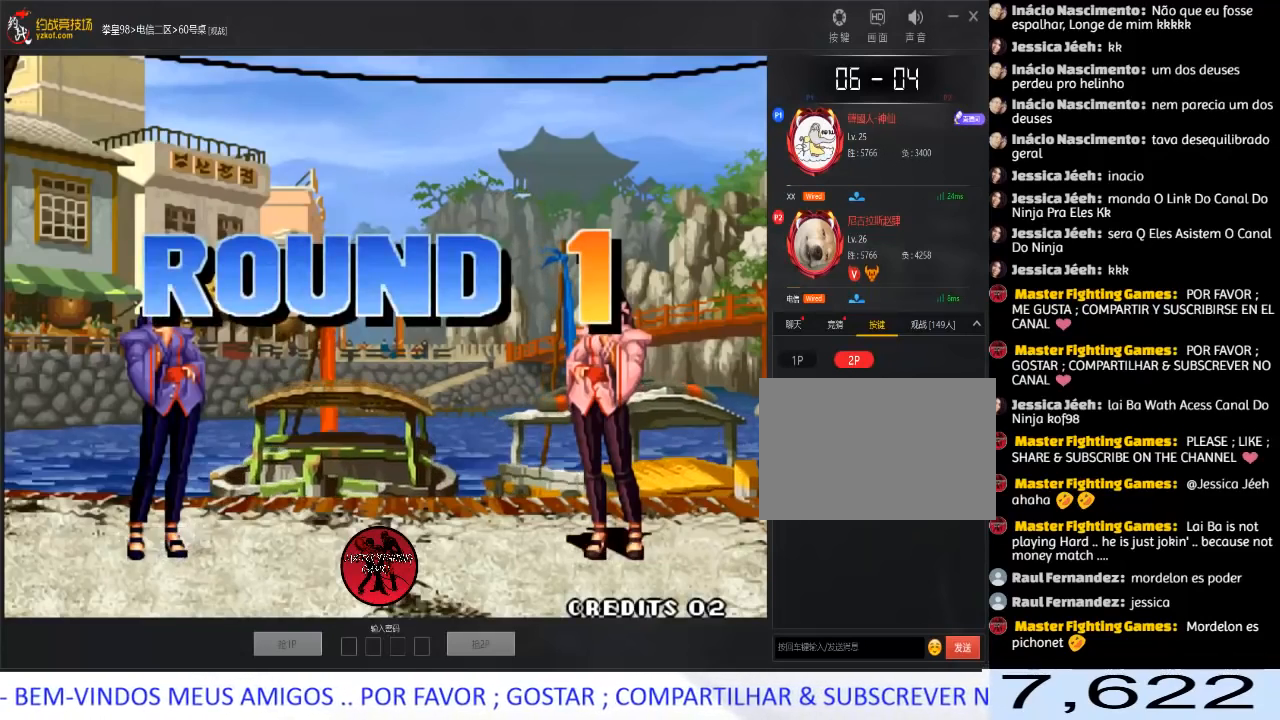
{"buttons": ["B", "C"], "left_stick": "center", "events": [[33, "B", "up"], [50, "C", "up"], [117, "C", "down"], [133, "B", "down"], [217, "B", "up"], [217, "left_stick", "right"], [233, "C", "up"], [250, "D", "up"], [317, "left_stick", "down"], [417, "left_stick", "left"], [433, "B", "down"], [433, "C", "down"], [433, "D", "down"], [467, "left_stick", "center"], [500, "D", "up"]]}
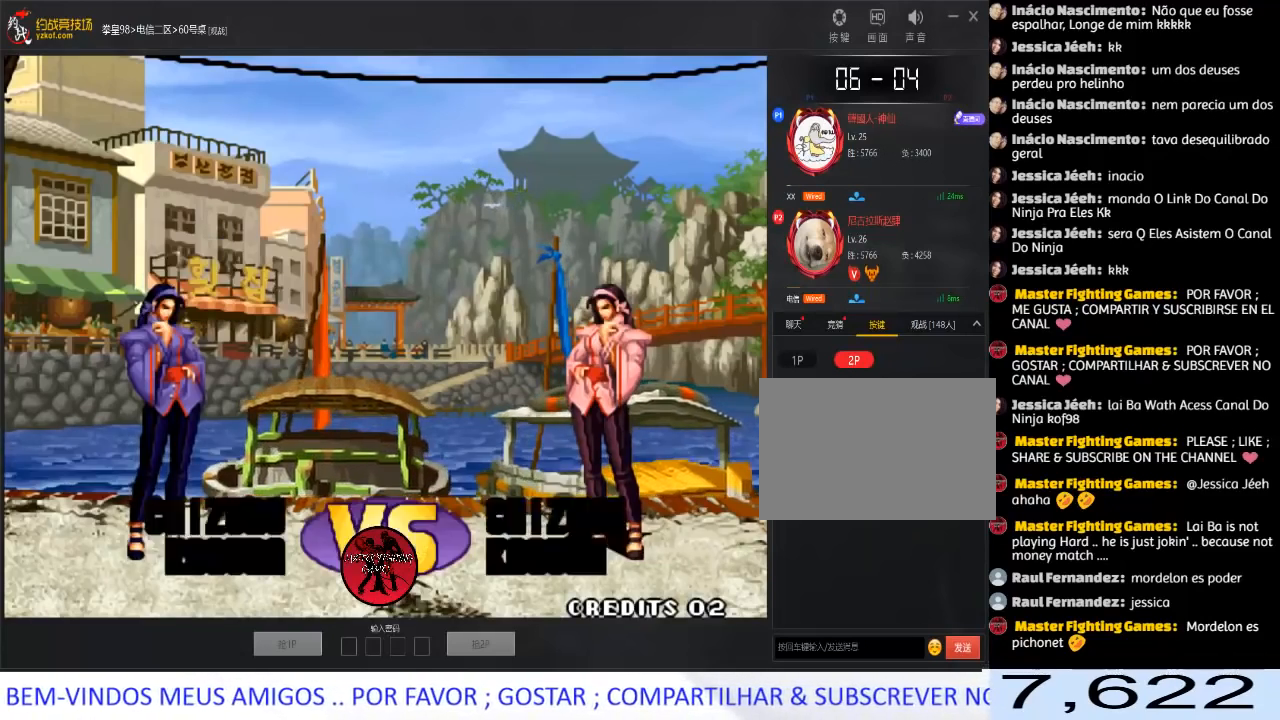
{"buttons": ["C", "D"], "left_stick": "left", "events": [[17, "B", "up"], [17, "C", "up"], [83, "B", "down"], [83, "C", "down"], [83, "D", "down"], [167, "B", "up"], [167, "C", "up"], [233, "B", "down"], [250, "C", "down"], [317, "left_stick", "down"], [417, "left_stick", "left"], [450, "B", "up"]]}
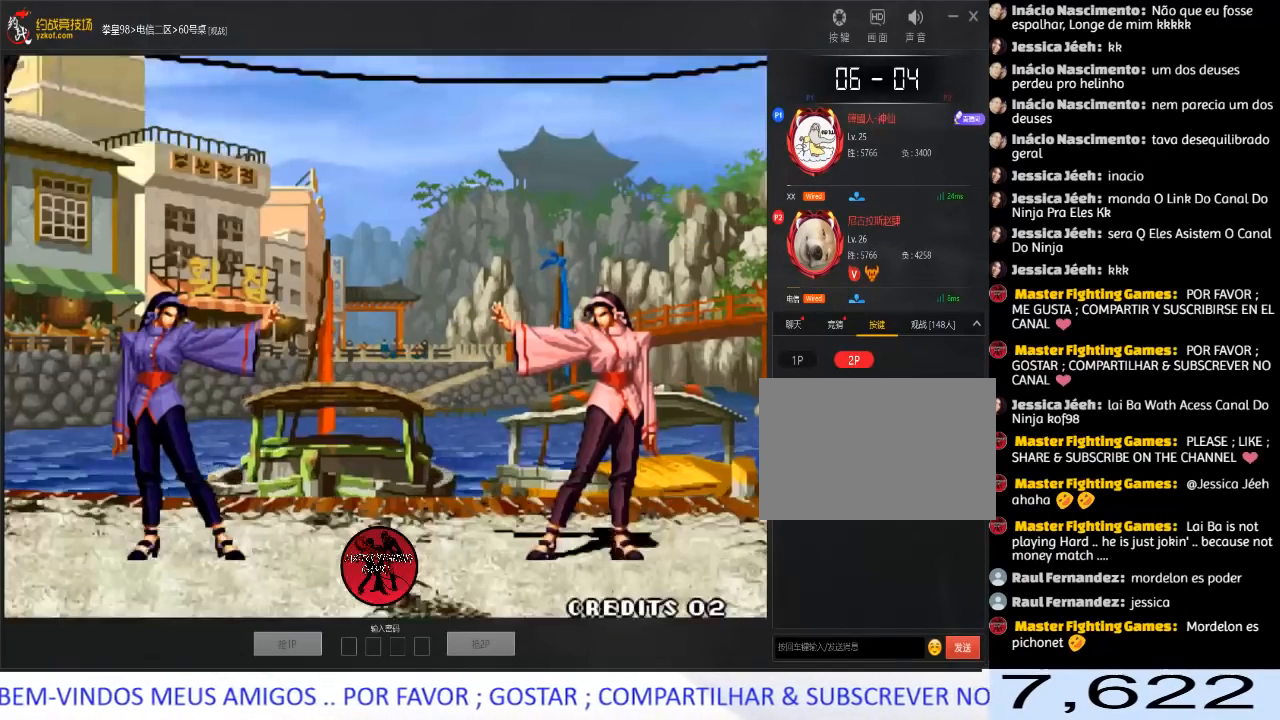
{"buttons": ["C"], "left_stick": "left", "events": [[17, "left_stick", "center"], [67, "left_stick", "right"], [150, "left_stick", "down"], [217, "left_stick", "left"], [283, "left_stick", "center"], [350, "left_stick", "right"], [383, "D", "up"], [417, "left_stick", "down"], [483, "left_stick", "left"]]}
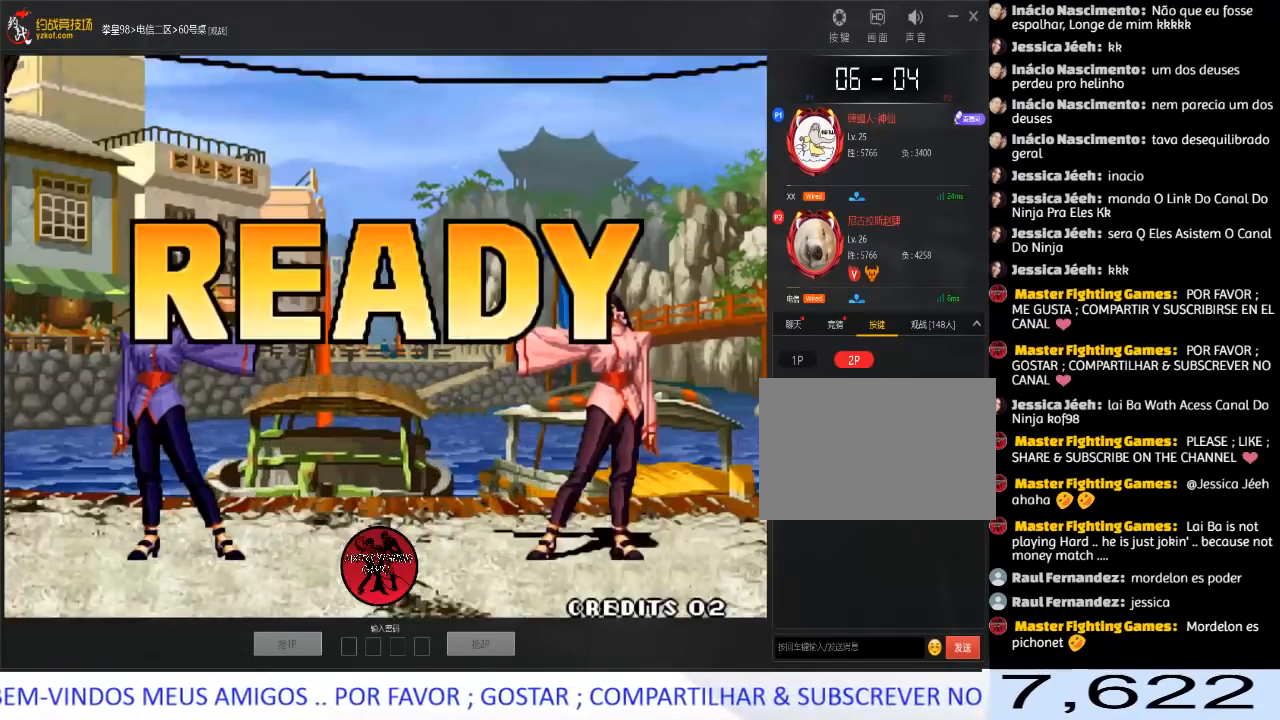
{"buttons": ["B", "C", "D"], "left_stick": "center", "events": [[50, "left_stick", "center"], [100, "D", "down"], [100, "left_stick", "right"], [150, "D", "up"], [167, "D", "down"], [183, "left_stick", "down"], [317, "left_stick", "center"], [383, "D", "up"], [400, "C", "up"], [483, "B", "down"], [483, "C", "down"], [500, "D", "down"]]}
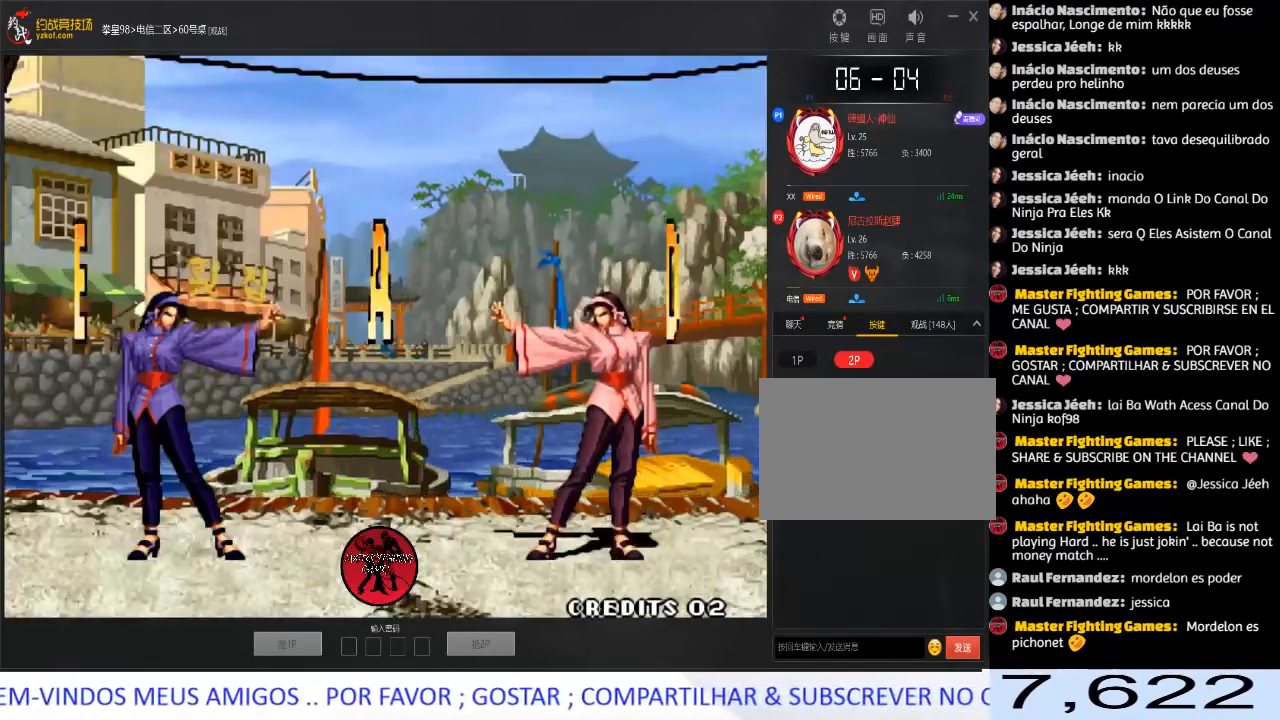
{"buttons": [], "left_stick": "center", "events": [[67, "B", "up"], [83, "C", "up"], [83, "D", "up"], [150, "B", "down"], [167, "C", "down"], [167, "D", "down"], [250, "B", "up"], [267, "C", "up"], [267, "D", "up"], [333, "B", "down"], [333, "C", "down"], [350, "D", "down"], [417, "B", "up"], [433, "C", "up"], [467, "D", "up"]]}
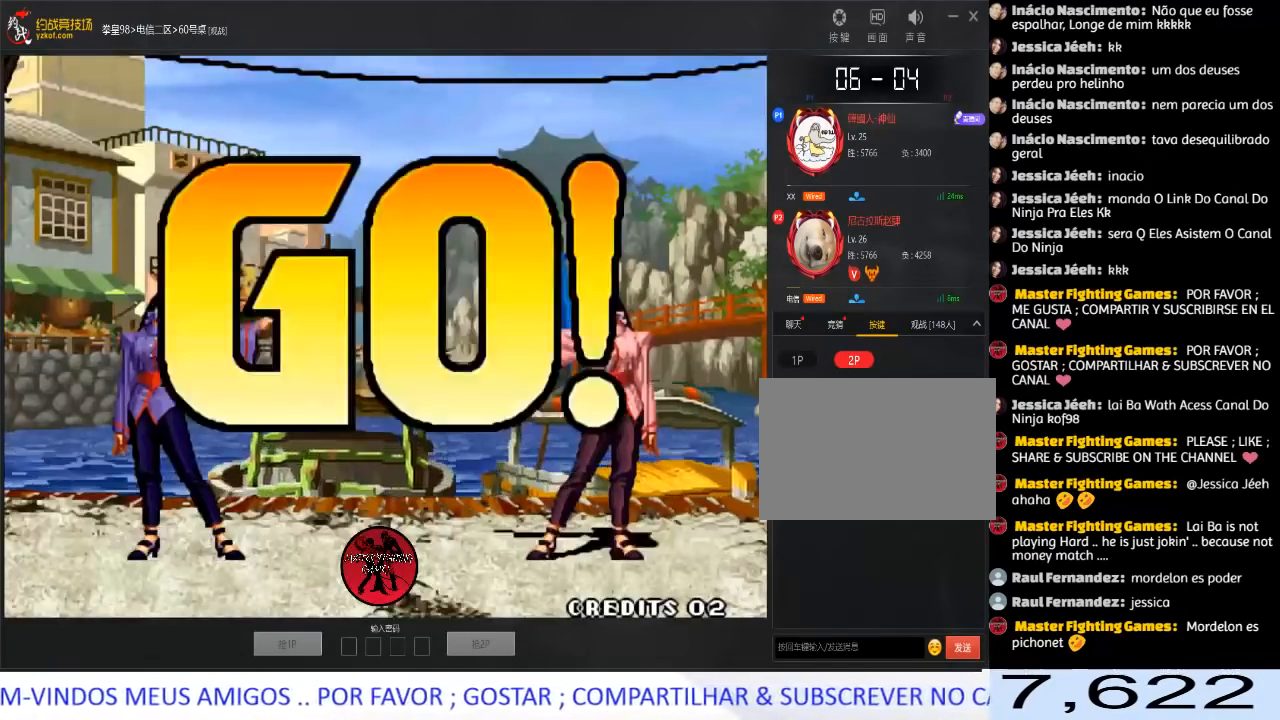
{"buttons": [], "left_stick": "center", "events": [[17, "B", "down"], [17, "C", "down"], [33, "D", "down"], [100, "B", "up"], [100, "C", "up"], [133, "D", "up"], [183, "B", "down"], [183, "C", "down"], [183, "D", "down"], [300, "B", "up"], [350, "D", "up"], [367, "C", "up"]]}
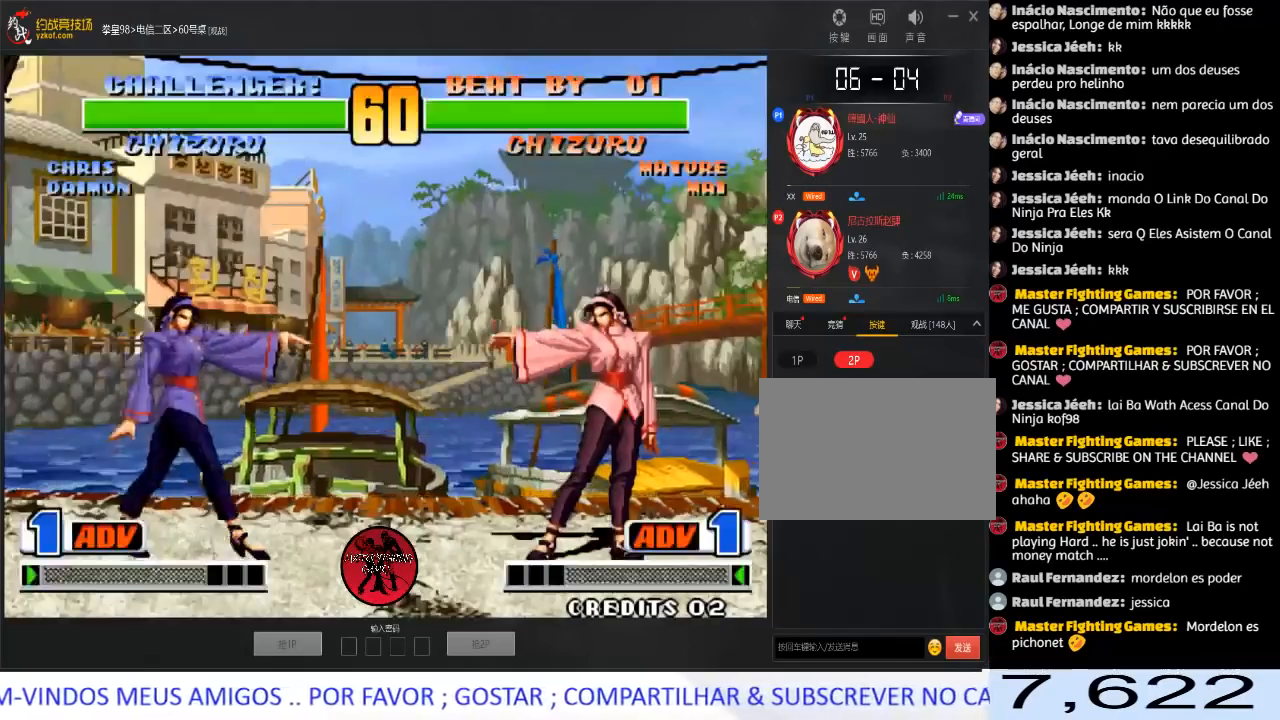
{"buttons": [], "left_stick": "left", "events": [[50, "C", "down"], [50, "D", "down"], [150, "C", "up"], [183, "D", "up"], [250, "left_stick", "left"]]}
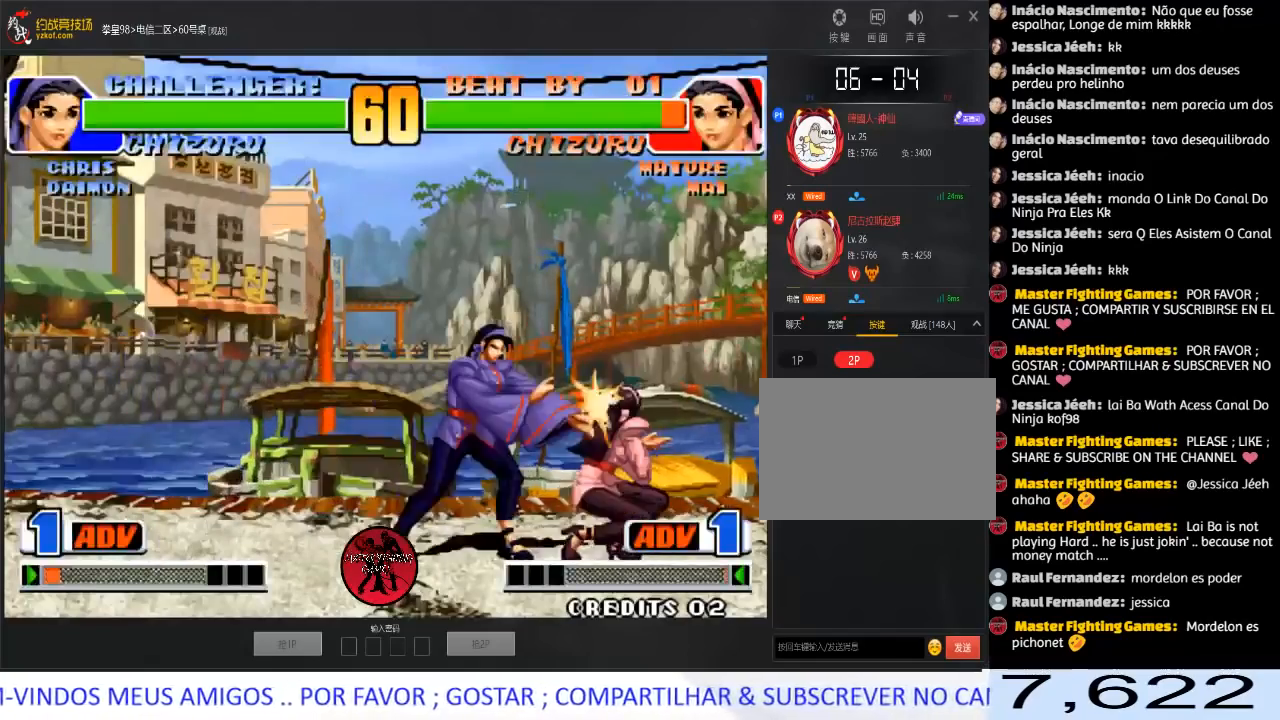
{"buttons": [], "left_stick": "down-right", "events": [[33, "left_stick", "center"], [100, "left_stick", "right"], [217, "left_stick", "down-right"]]}
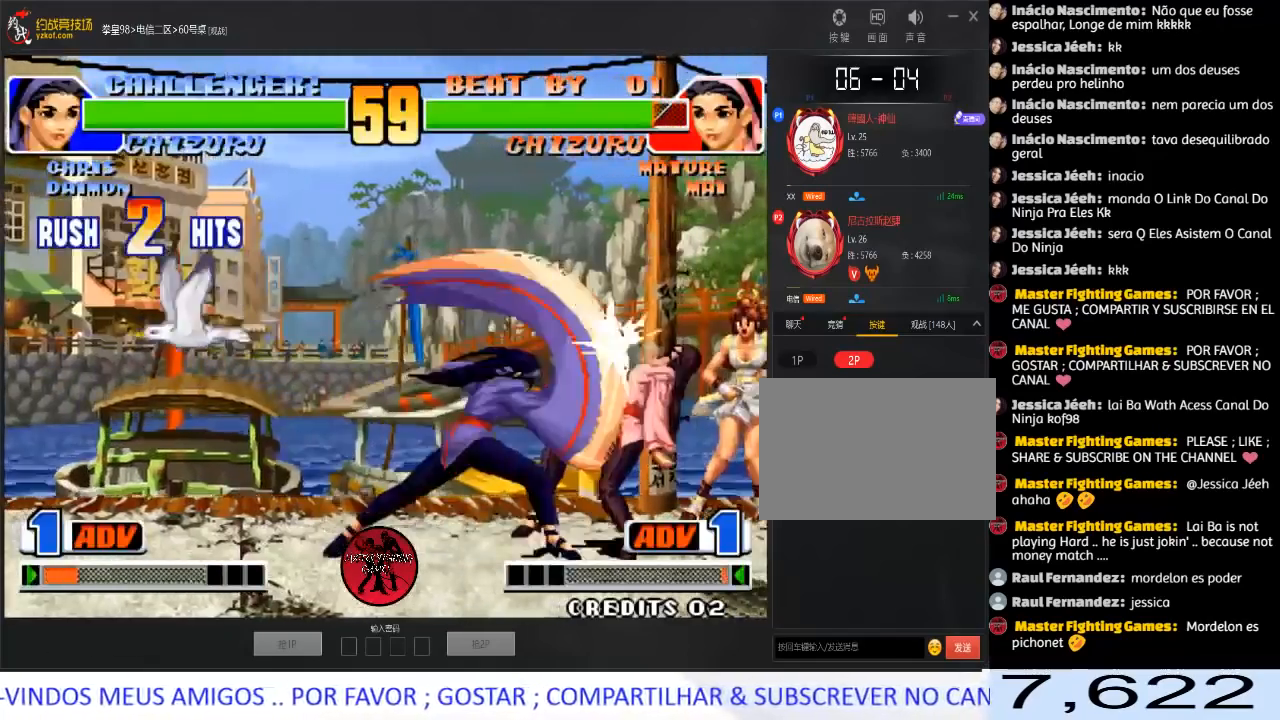
{"buttons": [], "left_stick": "down-right", "events": []}
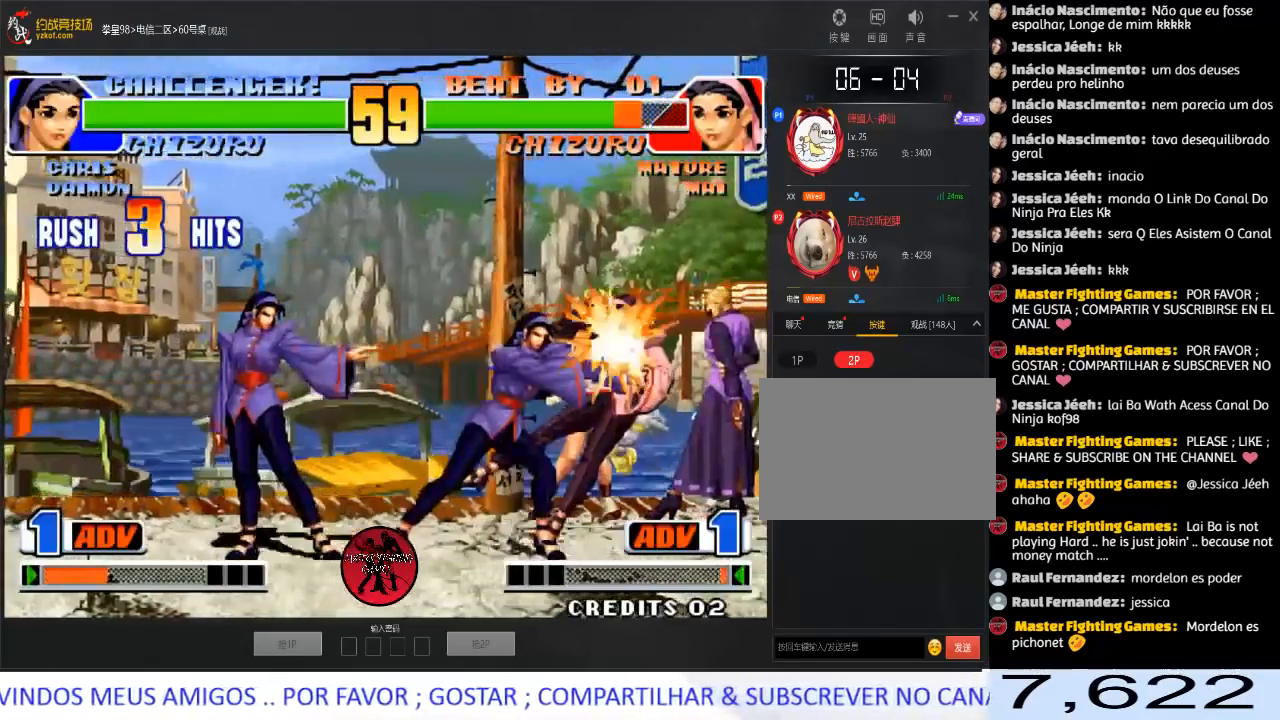
{"buttons": [], "left_stick": "down-right", "events": []}
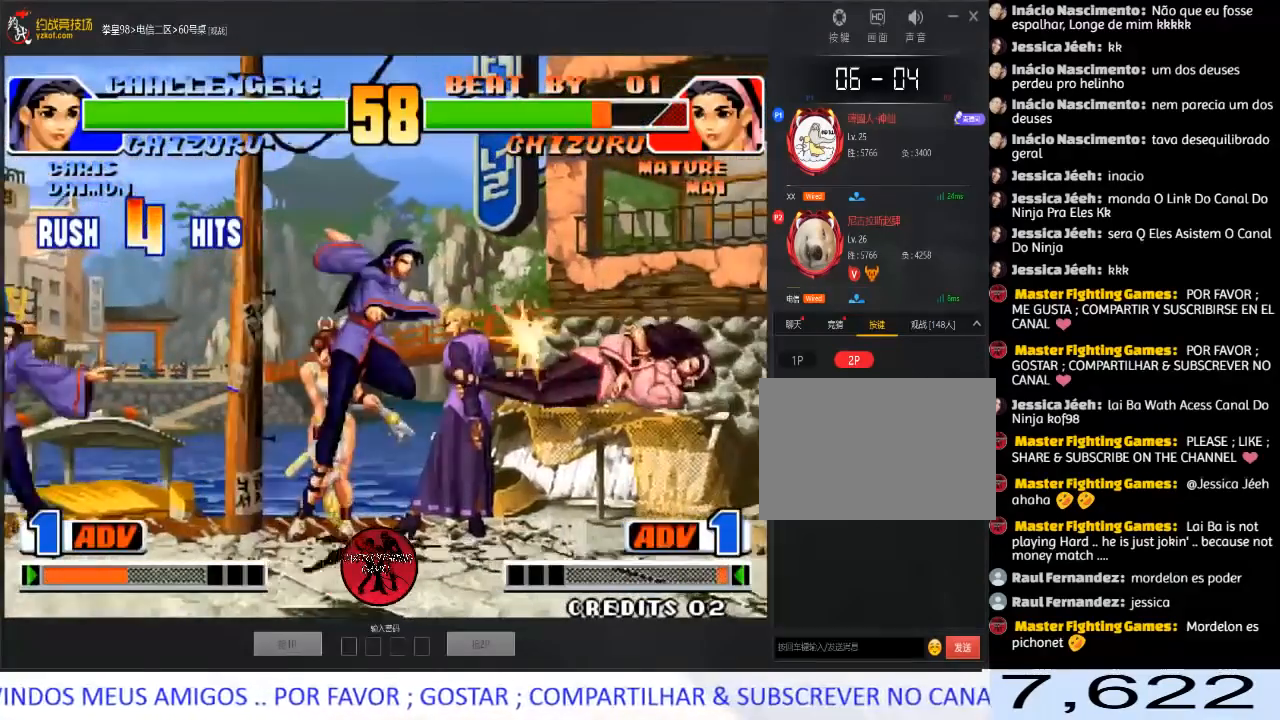
{"buttons": [], "left_stick": "center", "events": [[50, "B", "down"], [133, "left_stick", "center"], [200, "B", "up"]]}
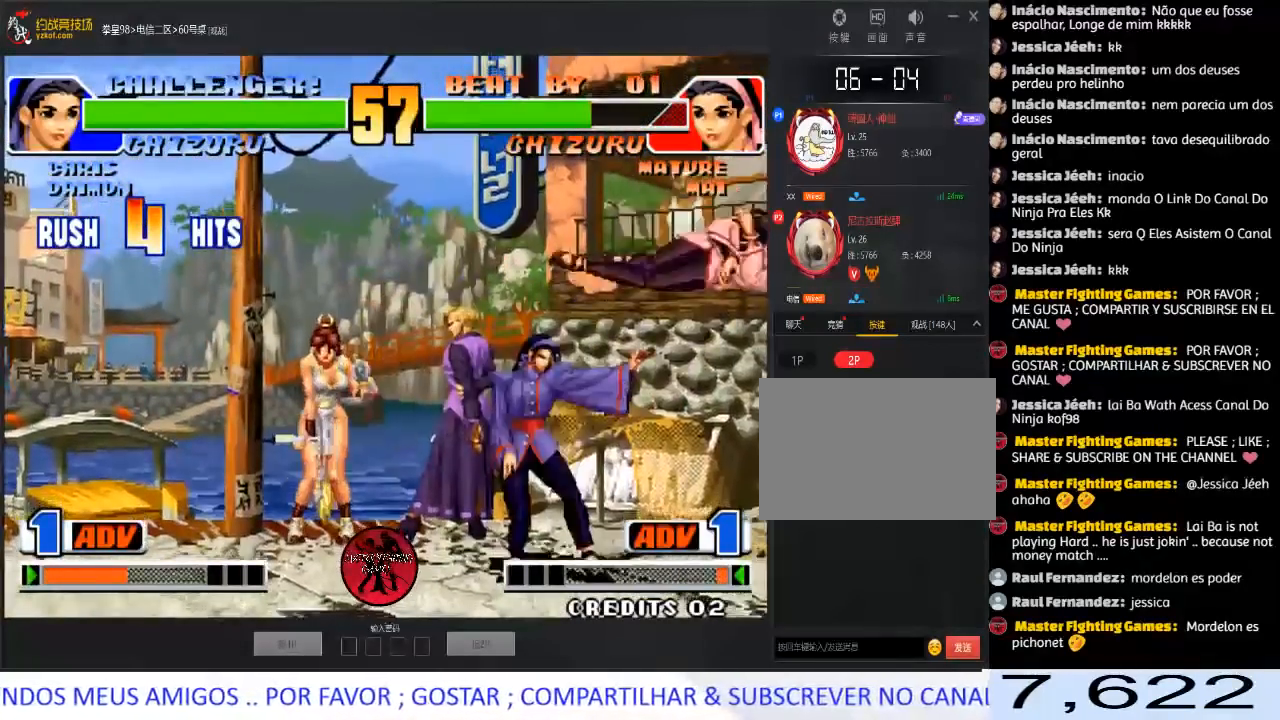
{"buttons": [], "left_stick": "right", "events": [[67, "left_stick", "right"], [167, "B", "down"], [283, "B", "up"], [300, "B", "down"], [300, "left_stick", "center"], [317, "B", "up"], [350, "left_stick", "left"], [500, "left_stick", "right"]]}
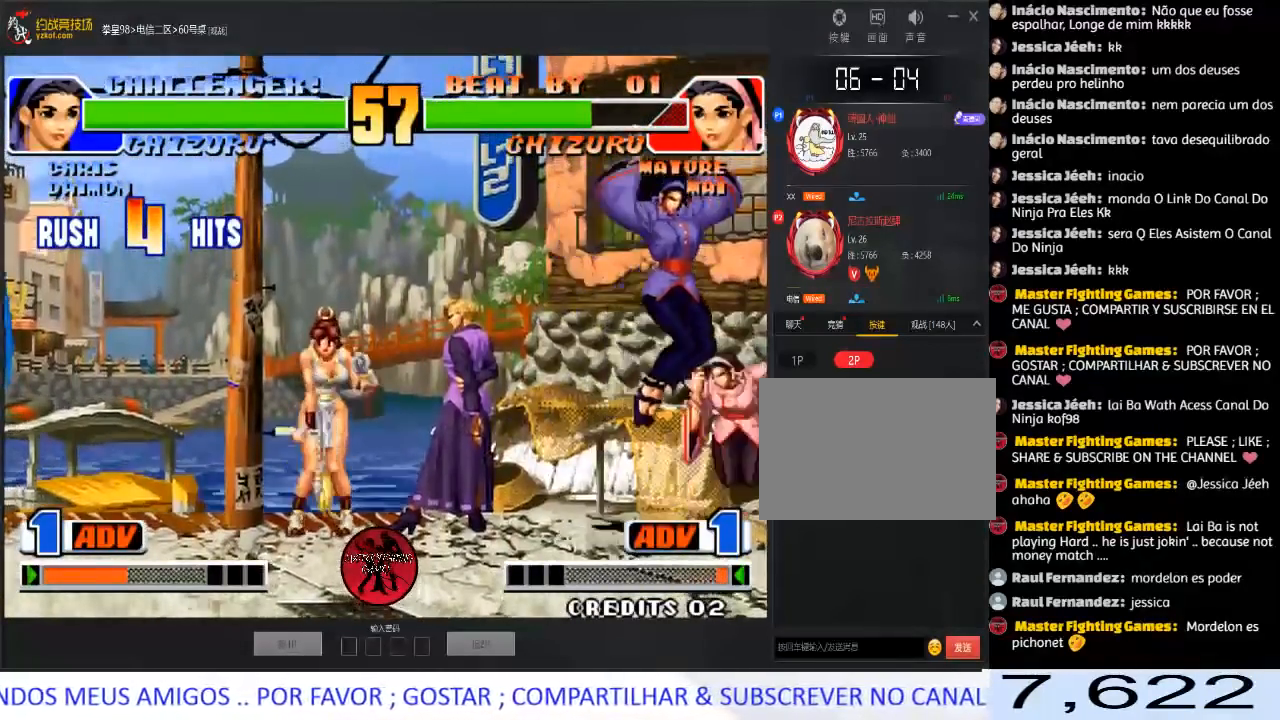
{"buttons": [], "left_stick": "down-right", "events": [[400, "left_stick", "down-right"]]}
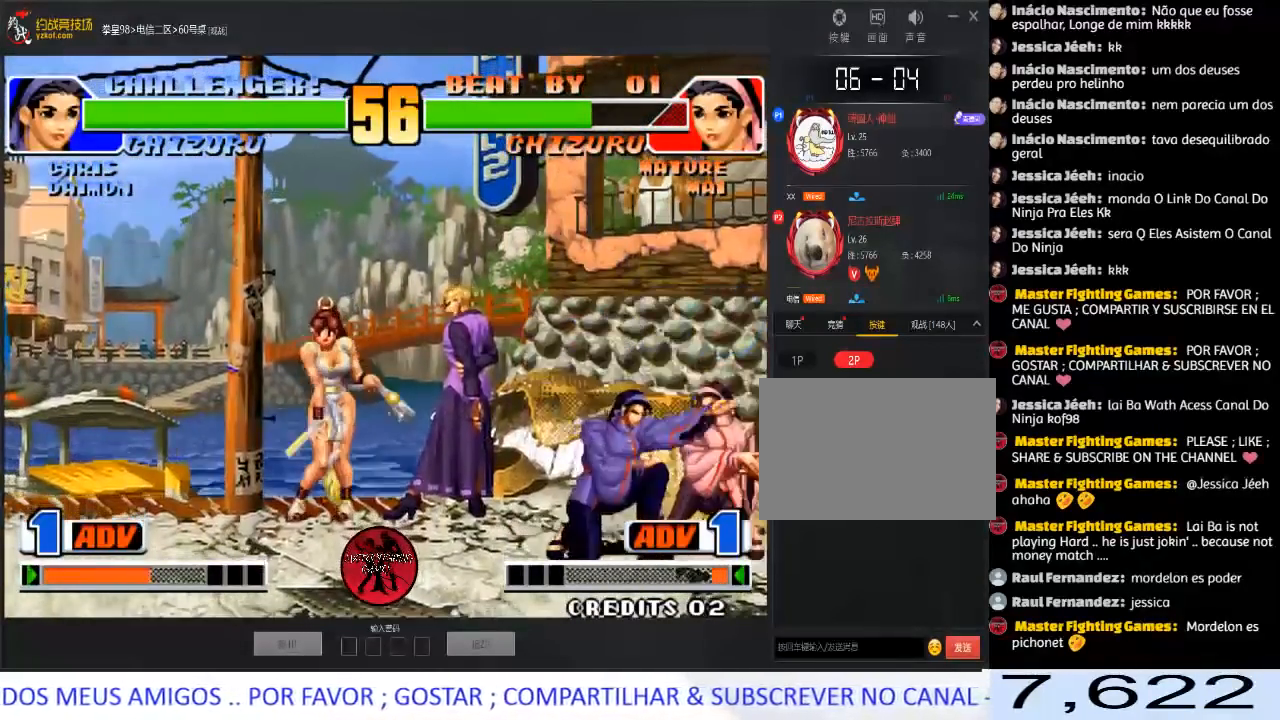
{"buttons": [], "left_stick": "down-right", "events": []}
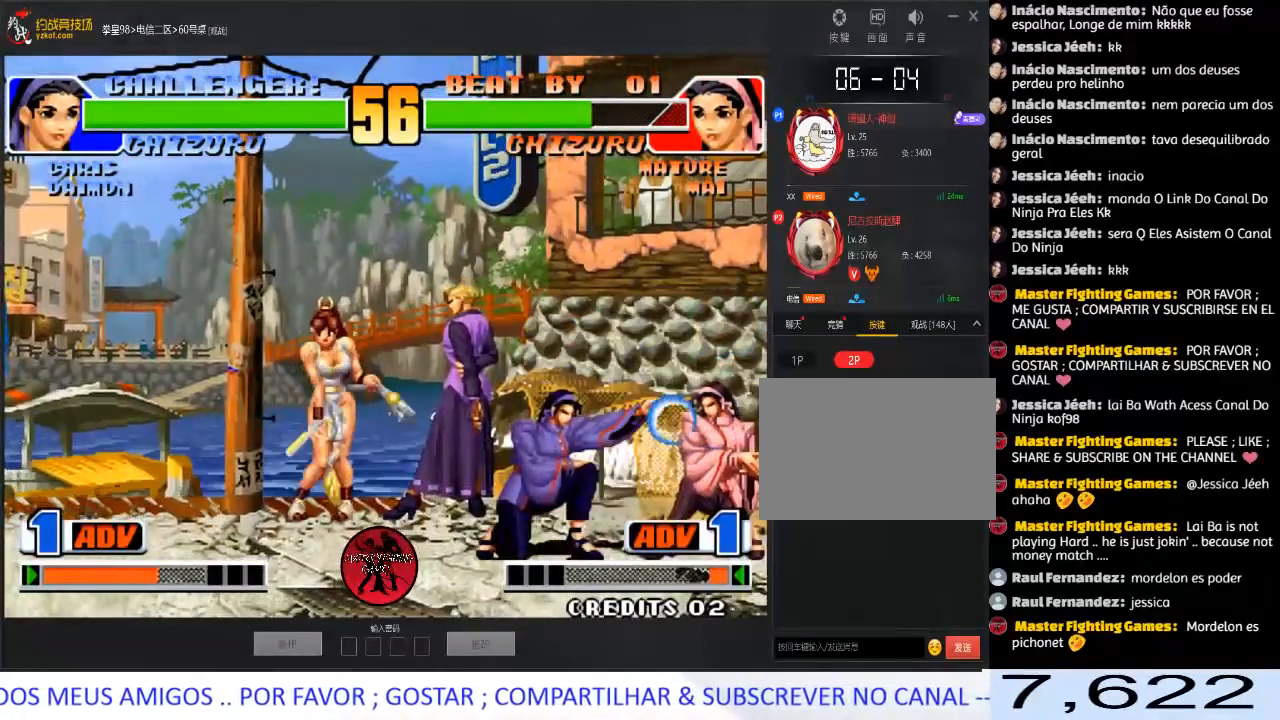
{"buttons": [], "left_stick": "down-right", "events": [[183, "B", "down"], [333, "B", "up"]]}
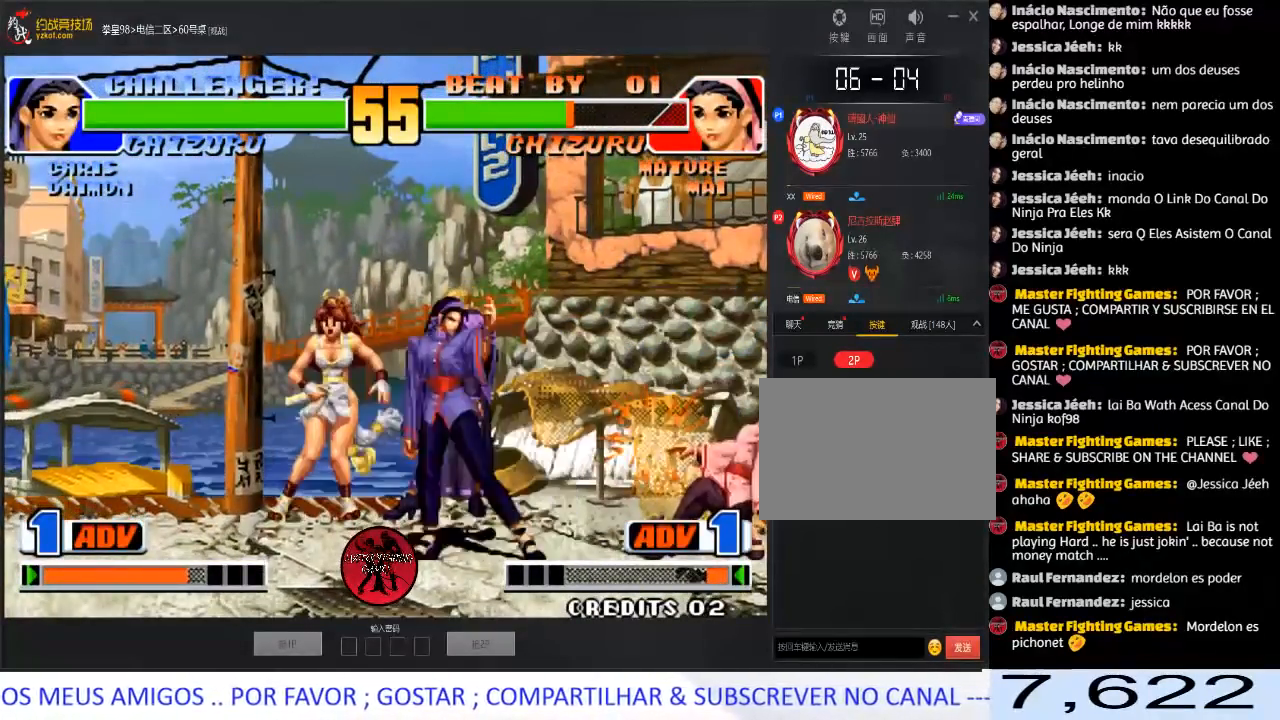
{"buttons": [], "left_stick": "down-right", "events": []}
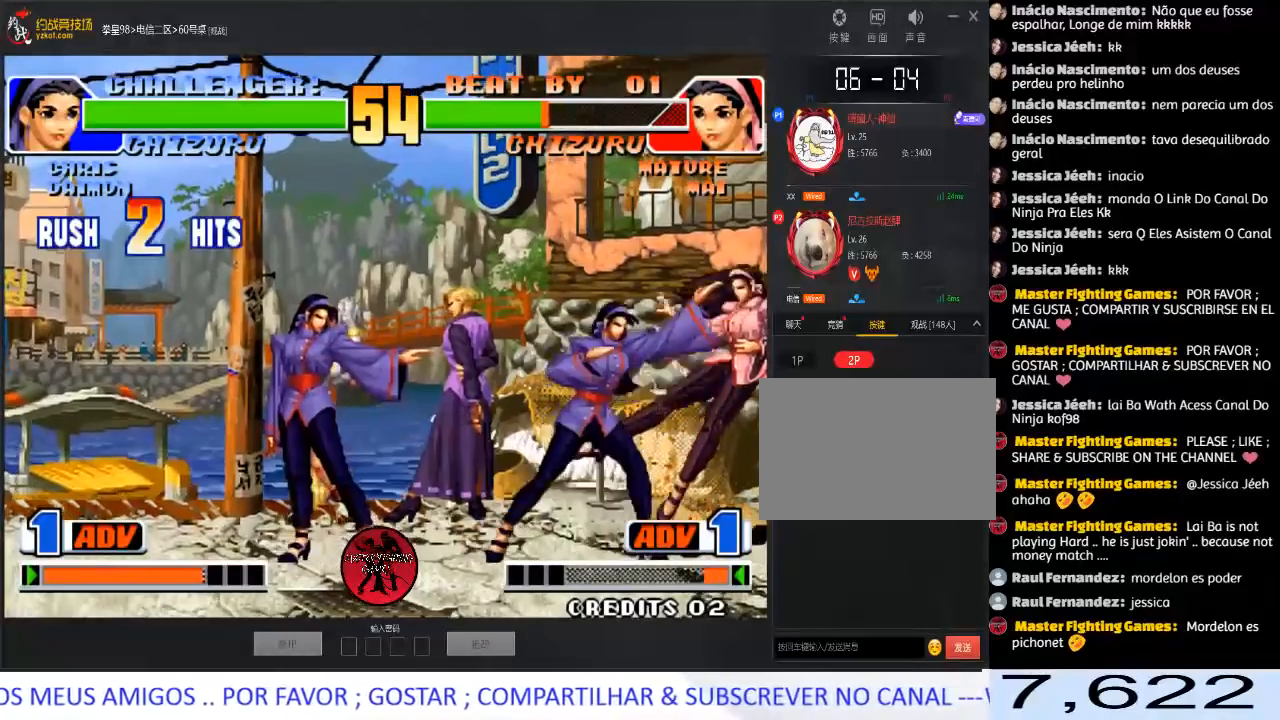
{"buttons": [], "left_stick": "down-right", "events": []}